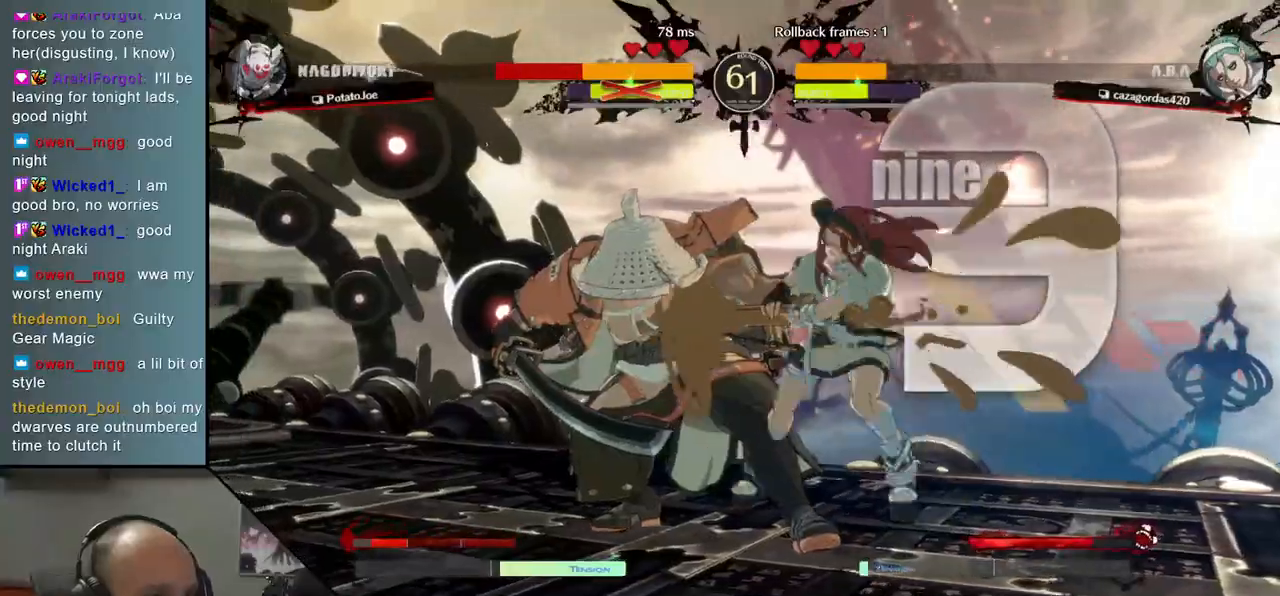
Gameplay with a controller (arcade stick); each line is a JSON object with the inputs held at the frame after it. "events" lists button and stick changes between this image and that frame as [ms after this image, input, new state], when the widget could be followed in between. Not read: L3 R3.
{"buttons": [], "left_stick": "center", "events": []}
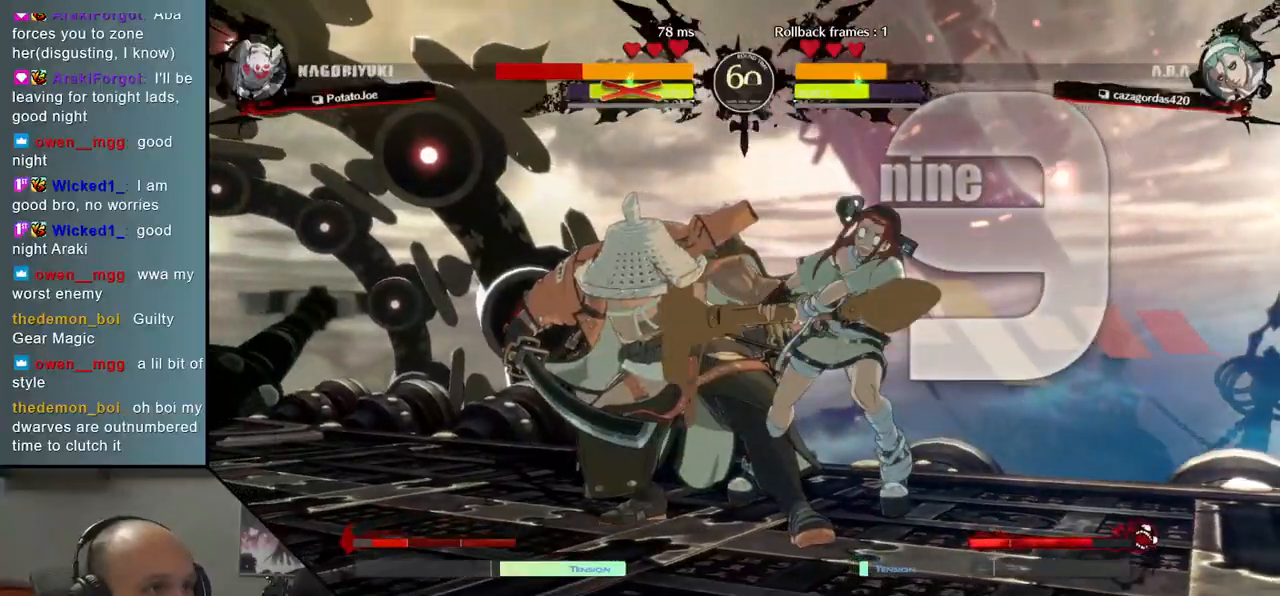
{"buttons": [], "left_stick": "center", "events": []}
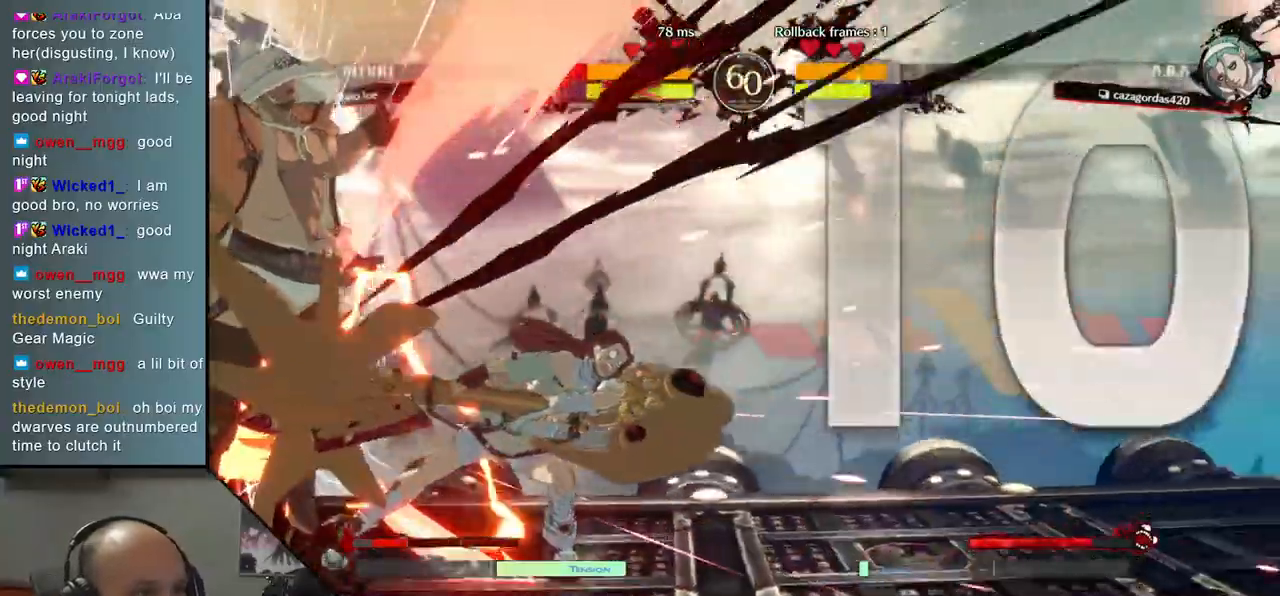
{"buttons": [], "left_stick": "center", "events": []}
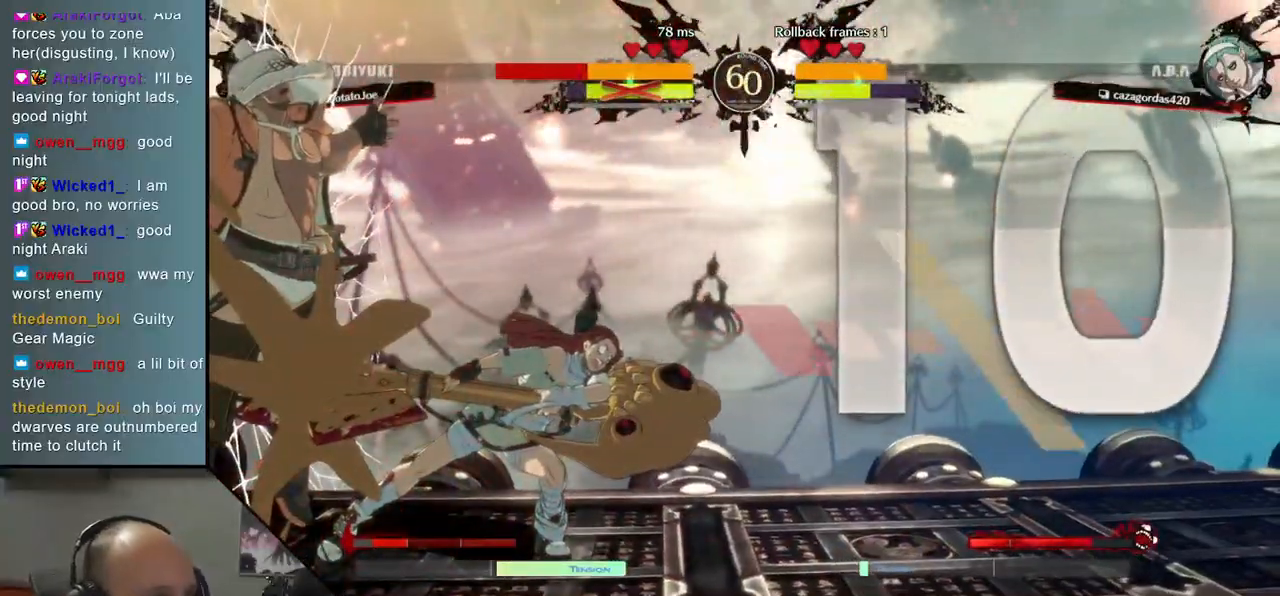
{"buttons": [], "left_stick": "left", "events": [[183, "left_stick", "left"]]}
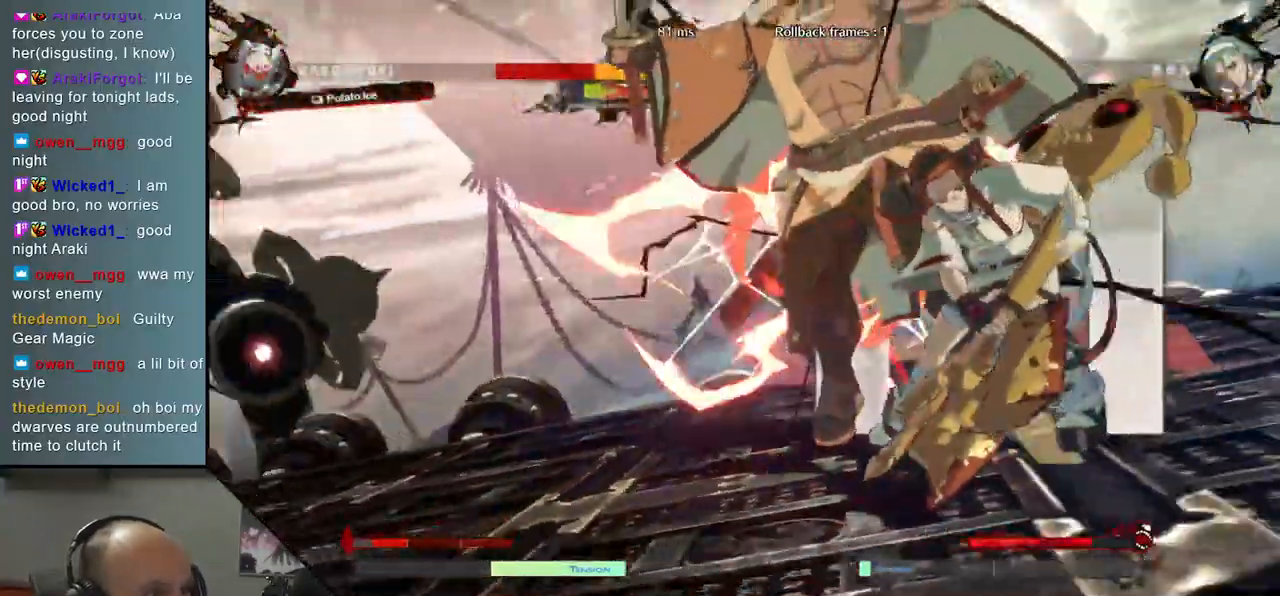
{"buttons": [], "left_stick": "center", "events": [[433, "left_stick", "center"]]}
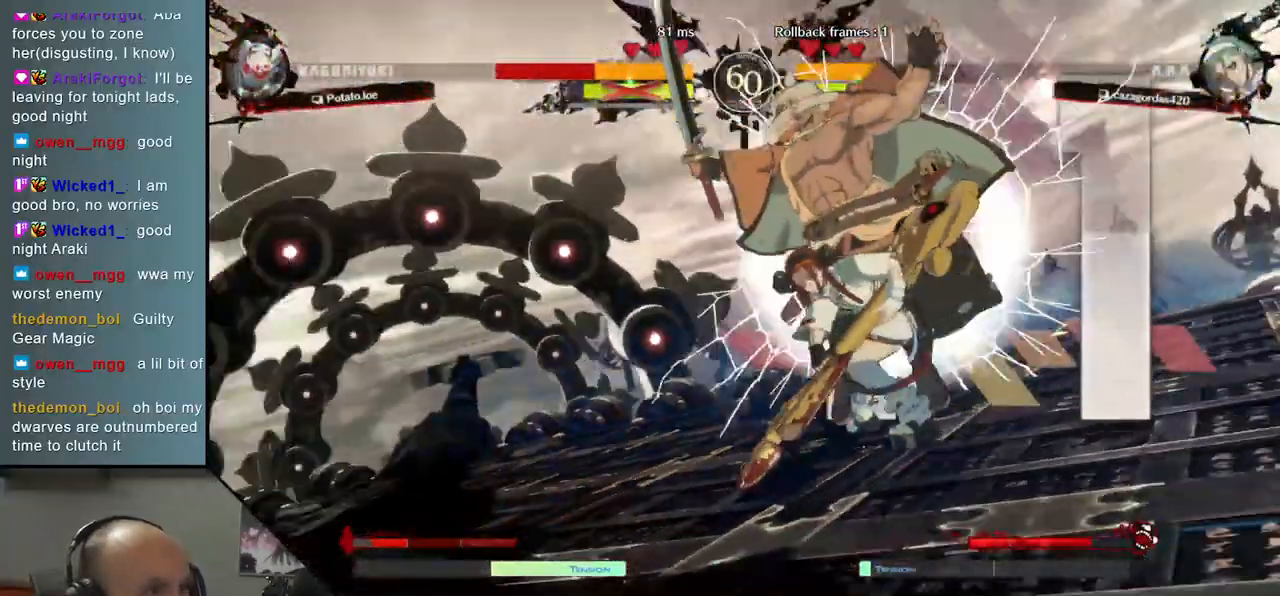
{"buttons": [], "left_stick": "center", "events": []}
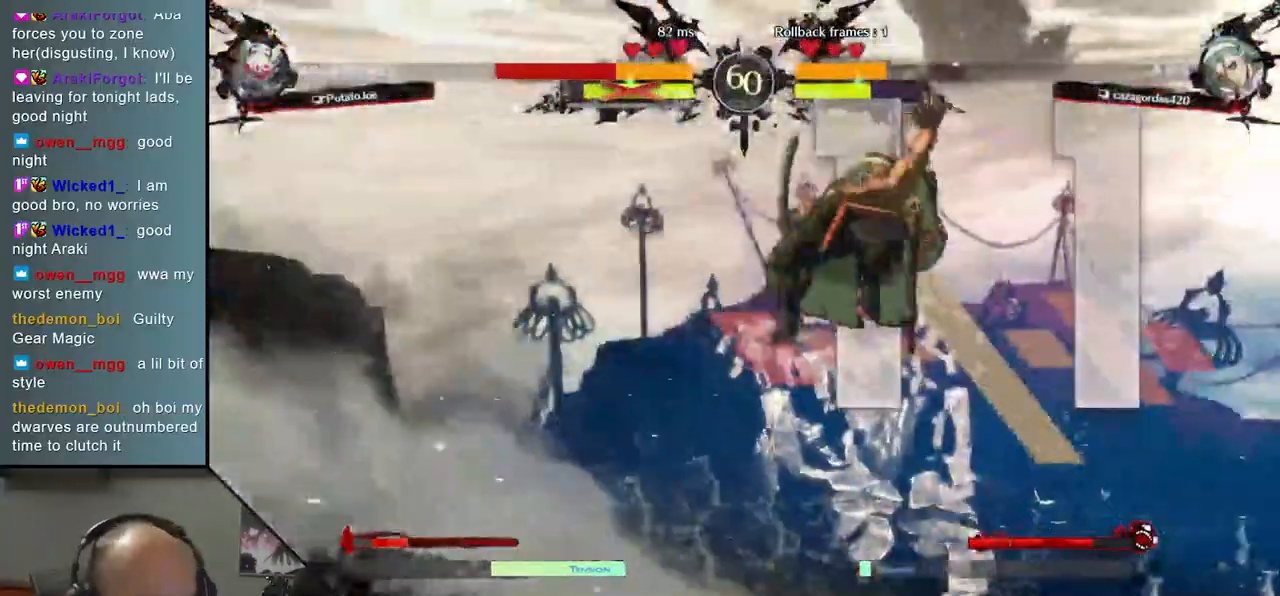
{"buttons": [], "left_stick": "center", "events": []}
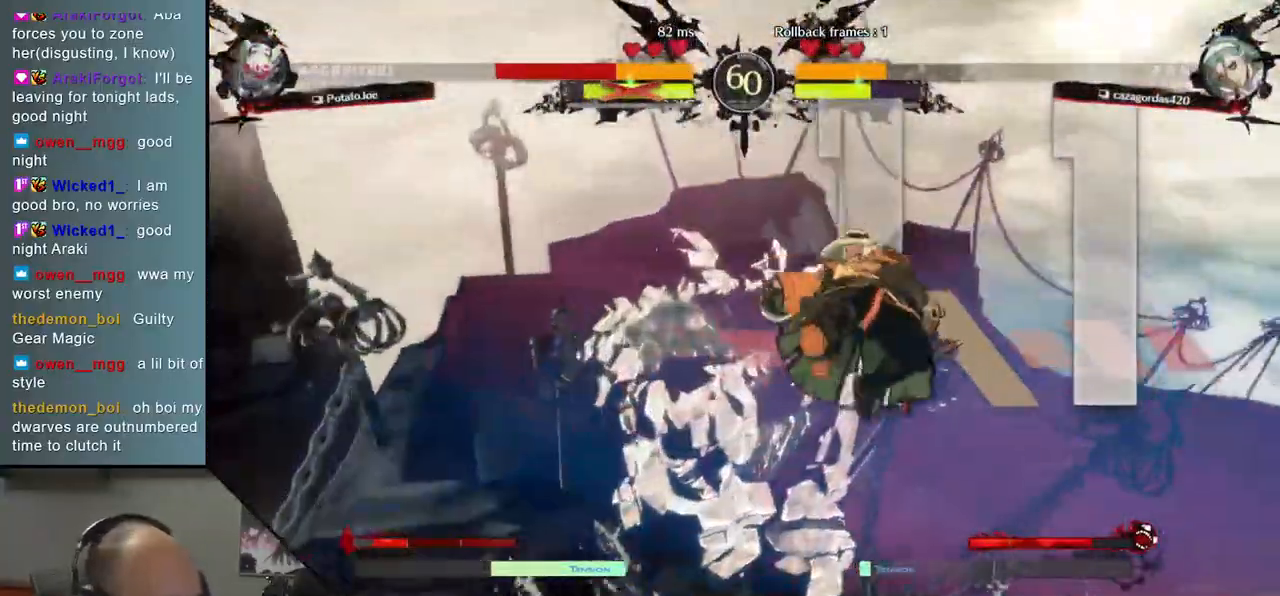
{"buttons": [], "left_stick": "left", "events": [[83, "left_stick", "left"]]}
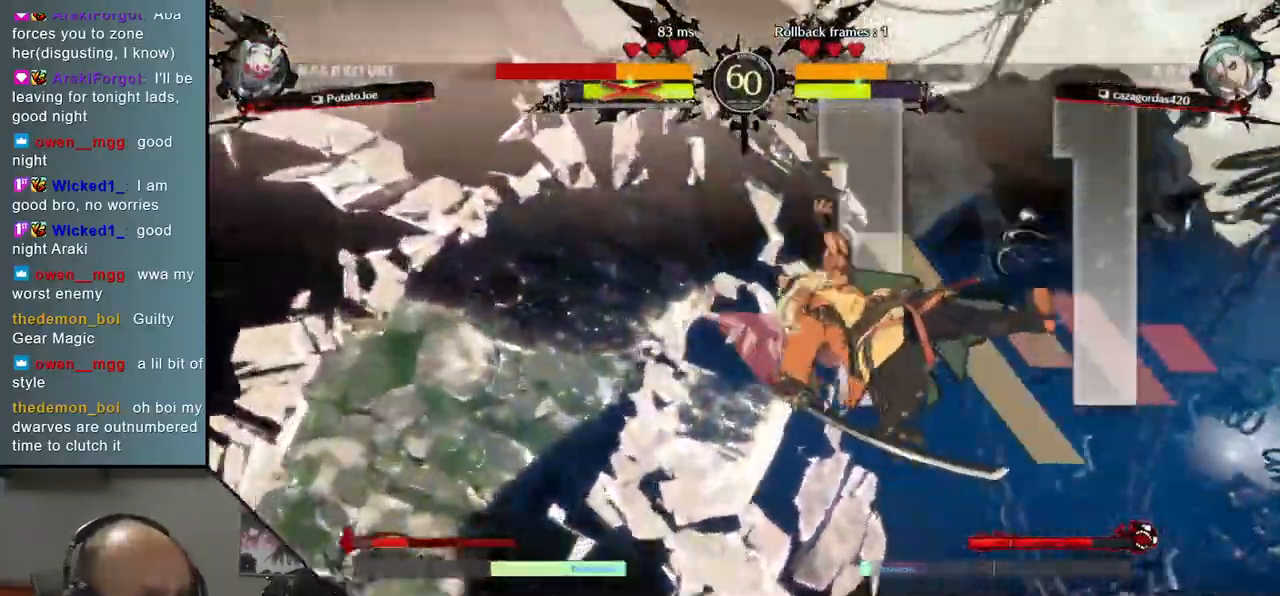
{"buttons": [], "left_stick": "center", "events": [[50, "left_stick", "center"]]}
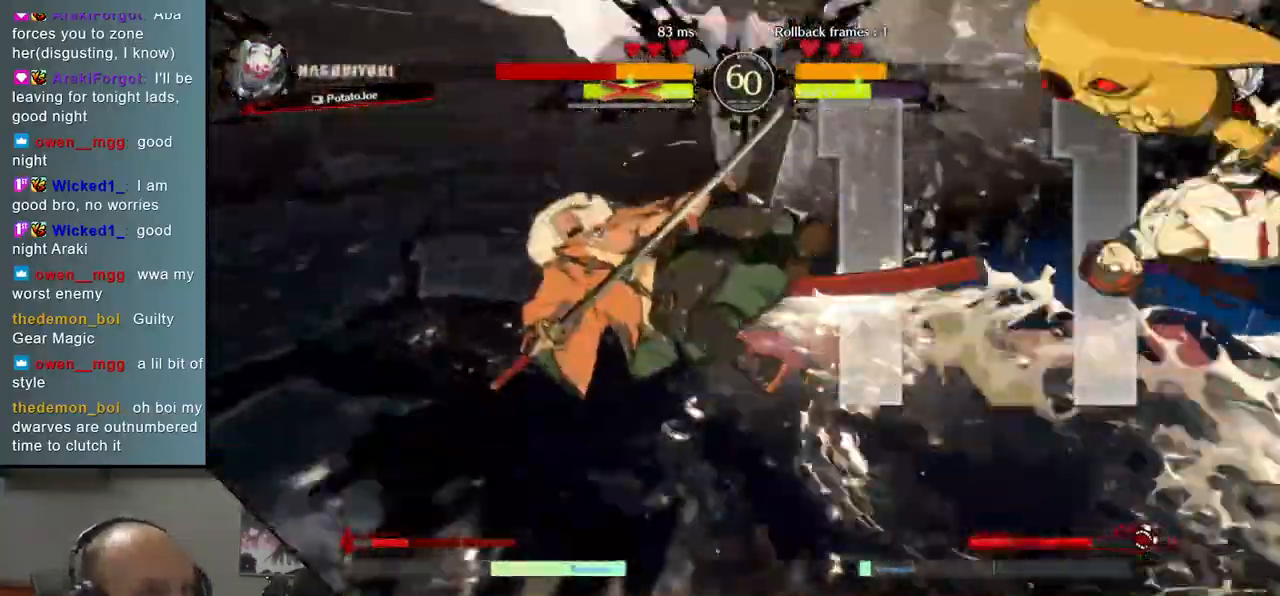
{"buttons": [], "left_stick": "center", "events": []}
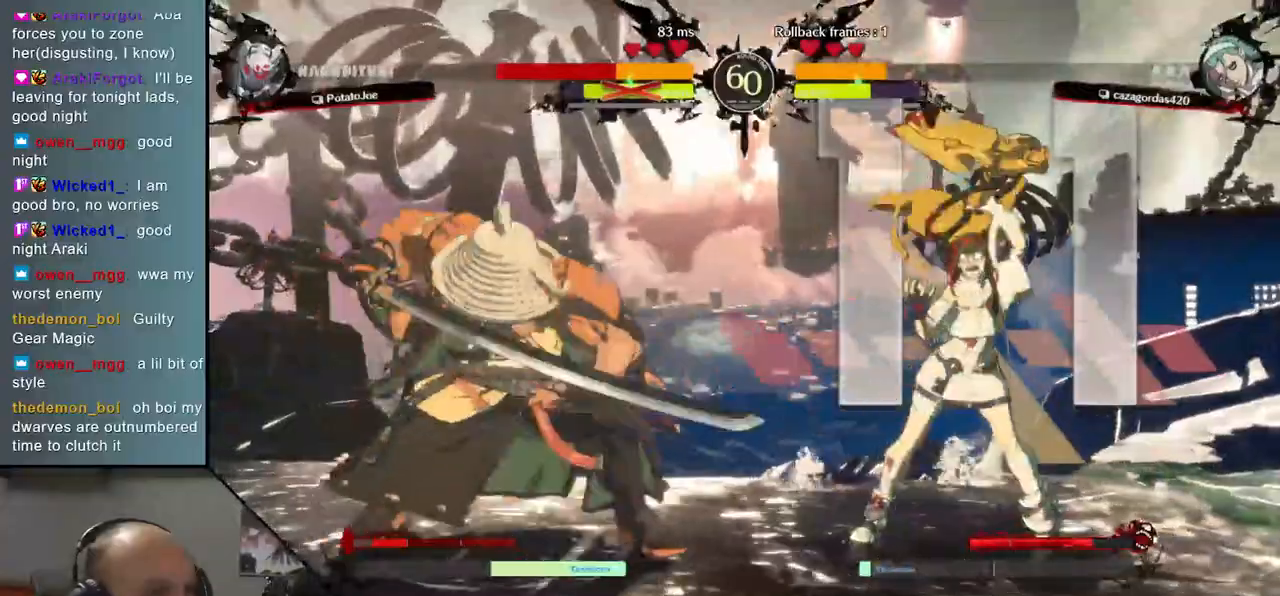
{"buttons": [], "left_stick": "center", "events": [[100, "left_stick", "down"], [150, "left_stick", "right"], [200, "L1", "down"], [300, "L1", "up"], [300, "left_stick", "center"]]}
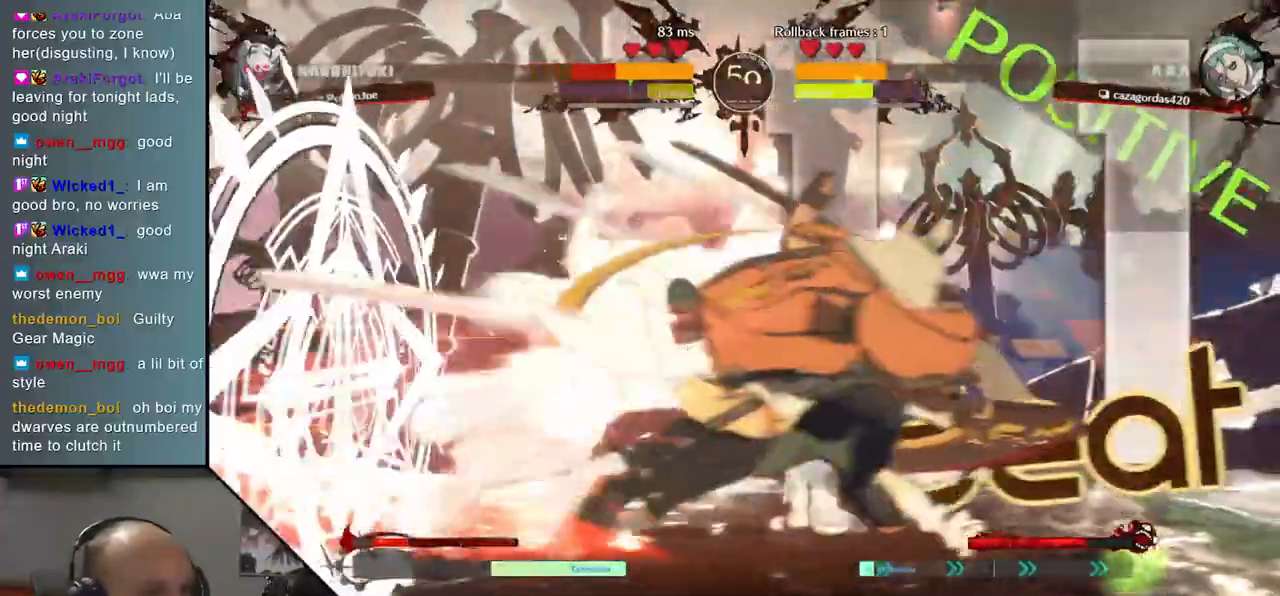
{"buttons": [], "left_stick": "center", "events": []}
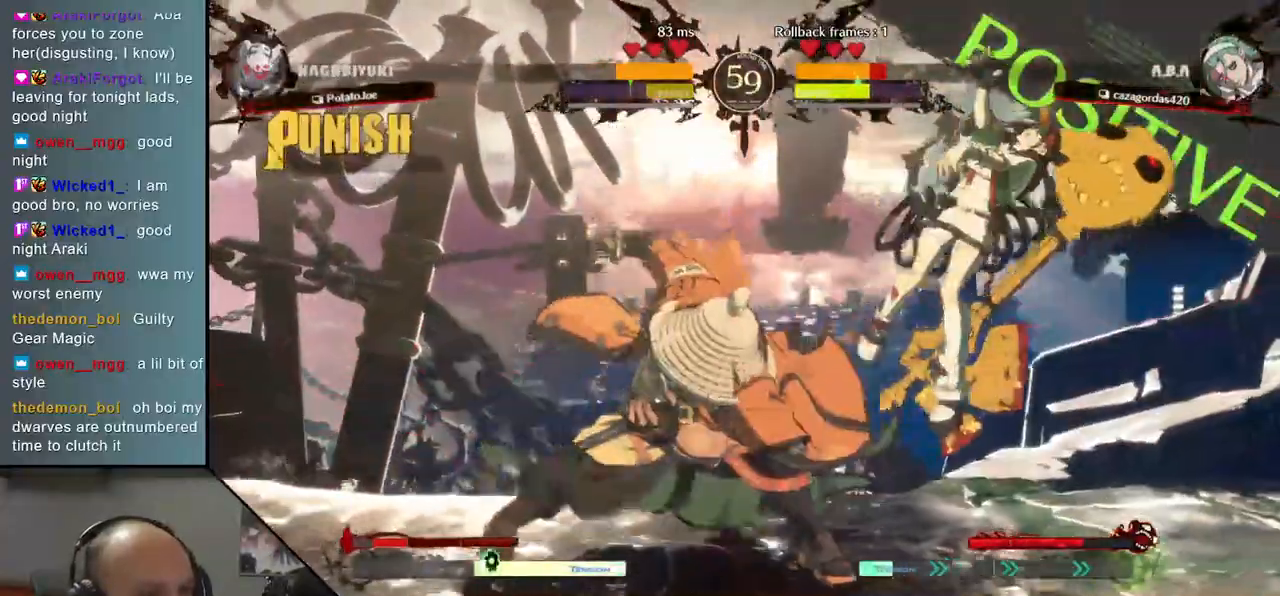
{"buttons": [], "left_stick": "center", "events": []}
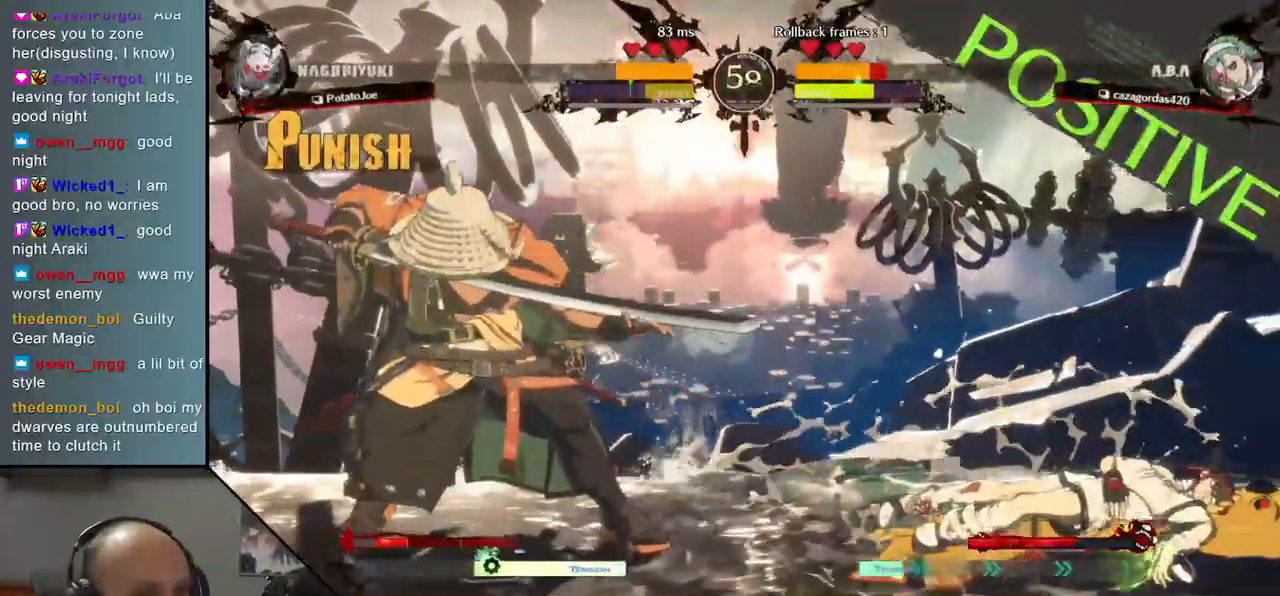
{"buttons": [], "left_stick": "right", "events": [[450, "left_stick", "right"]]}
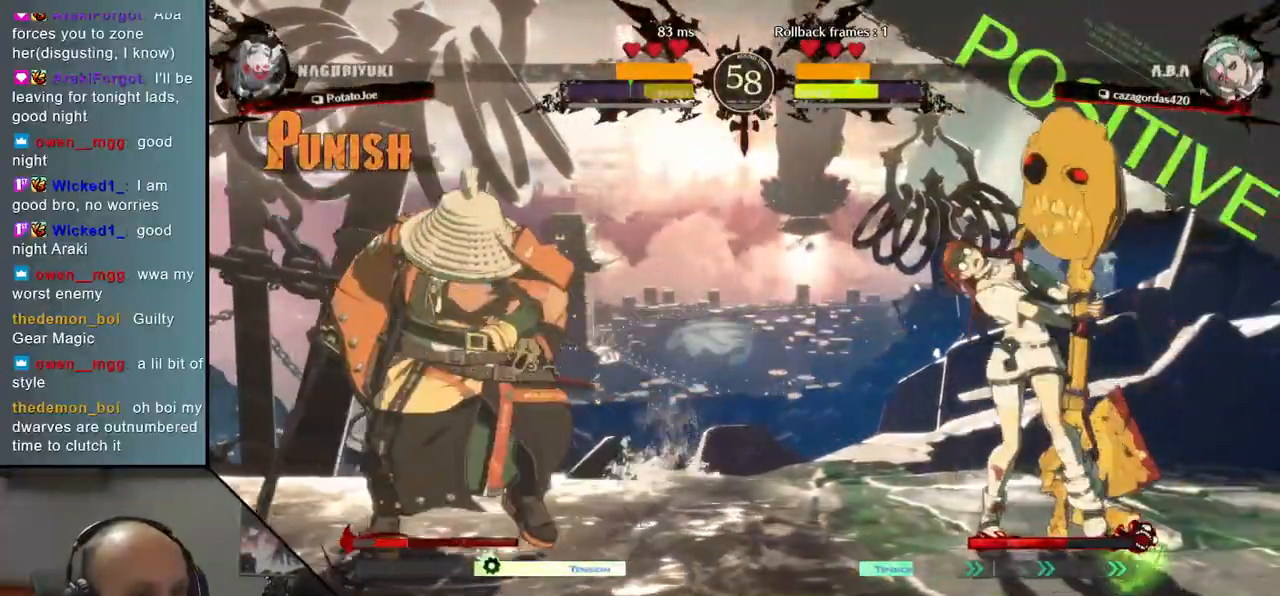
{"buttons": [], "left_stick": "center", "events": [[17, "R2", "down"], [33, "CROSS", "down"], [33, "R1", "down"], [33, "SQUARE", "down"], [50, "TRIANGLE", "down"], [83, "CROSS", "up"], [317, "SQUARE", "up"], [333, "TRIANGLE", "up"], [350, "R1", "up"], [350, "R2", "up"], [417, "left_stick", "center"]]}
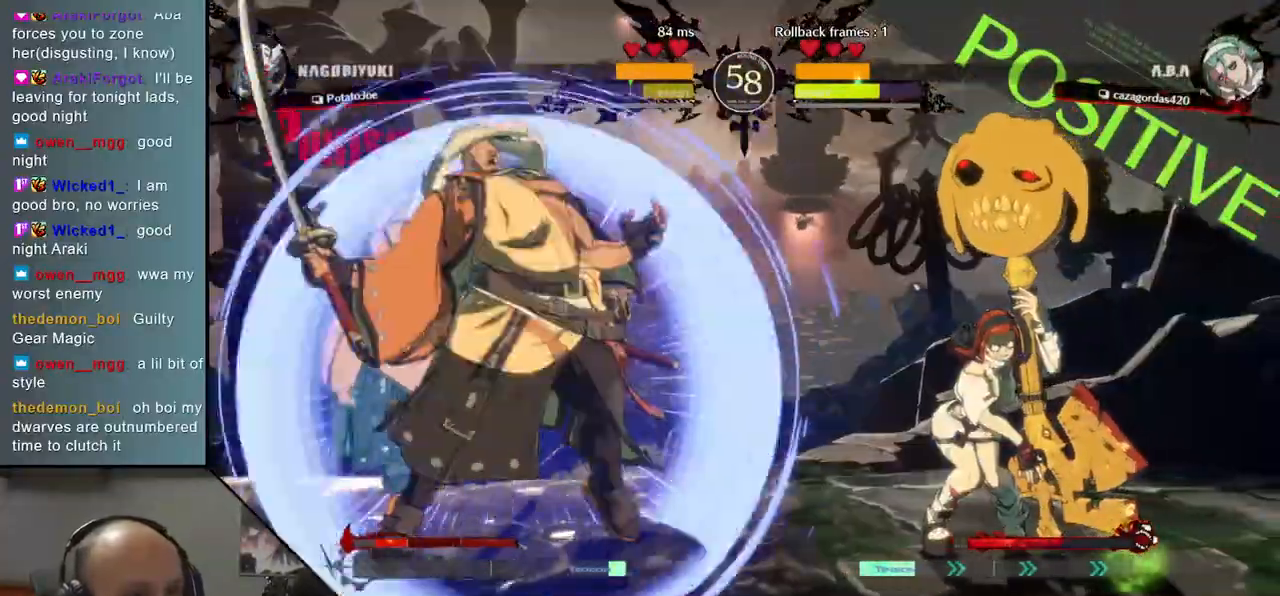
{"buttons": ["TRIANGLE"], "left_stick": "center", "events": [[150, "TRIANGLE", "down"], [233, "TRIANGLE", "up"], [333, "TRIANGLE", "down"], [383, "TRIANGLE", "up"], [467, "TRIANGLE", "down"]]}
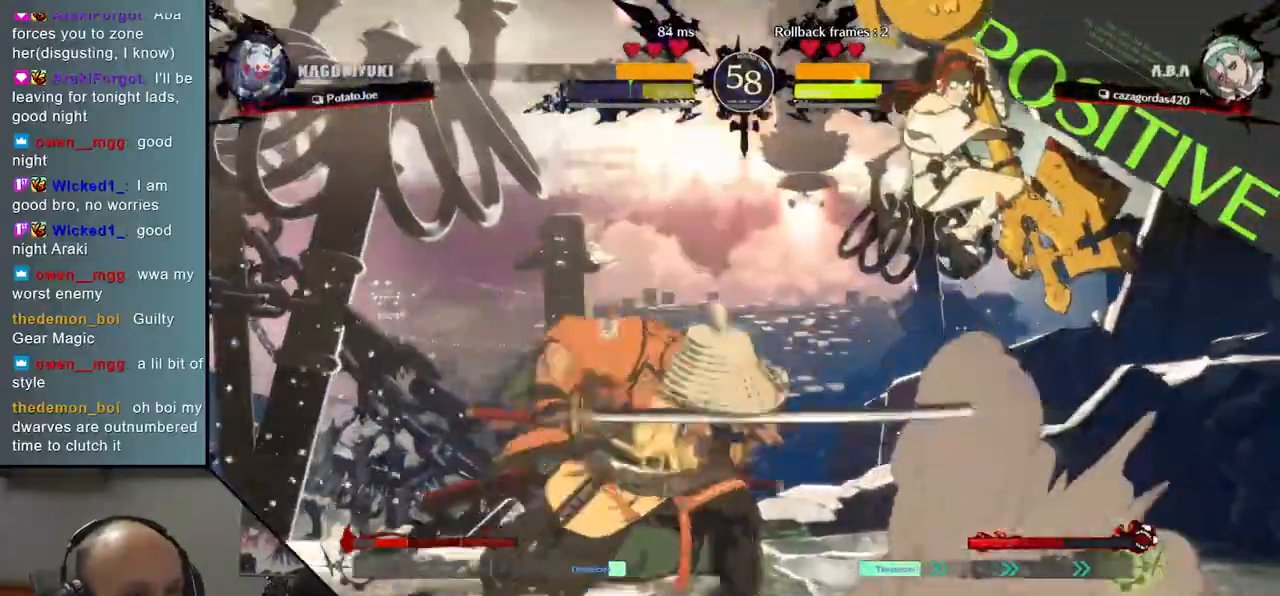
{"buttons": ["R2"], "left_stick": "left", "events": [[33, "TRIANGLE", "up"], [117, "TRIANGLE", "down"], [217, "TRIANGLE", "up"], [233, "left_stick", "left"], [500, "R2", "down"]]}
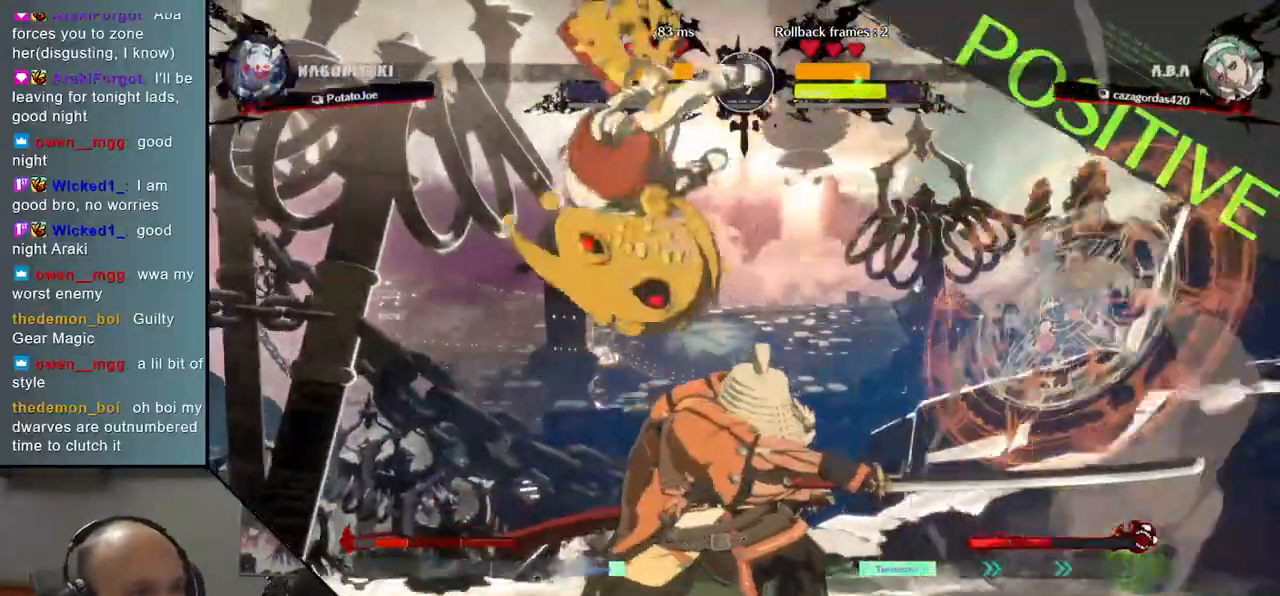
{"buttons": [], "left_stick": "right", "events": [[100, "R2", "up"], [250, "left_stick", "right"]]}
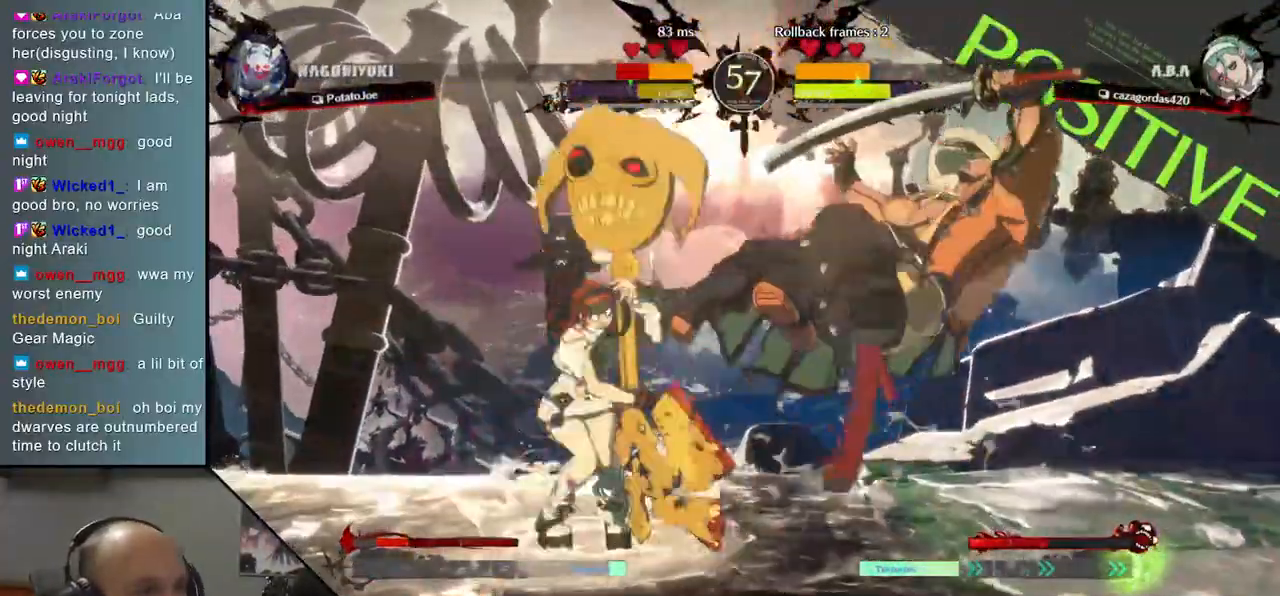
{"buttons": [], "left_stick": "right", "events": []}
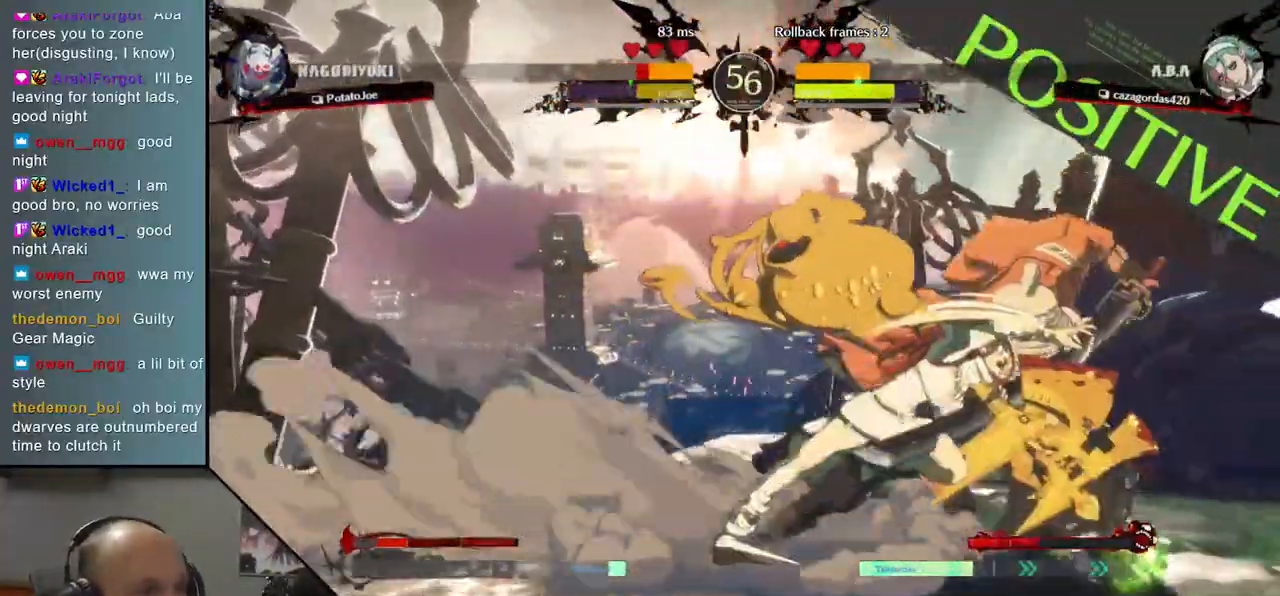
{"buttons": ["L1"], "left_stick": "right", "events": [[150, "L1", "down"], [217, "L1", "up"], [283, "L1", "down"], [417, "L1", "up"], [483, "L1", "down"]]}
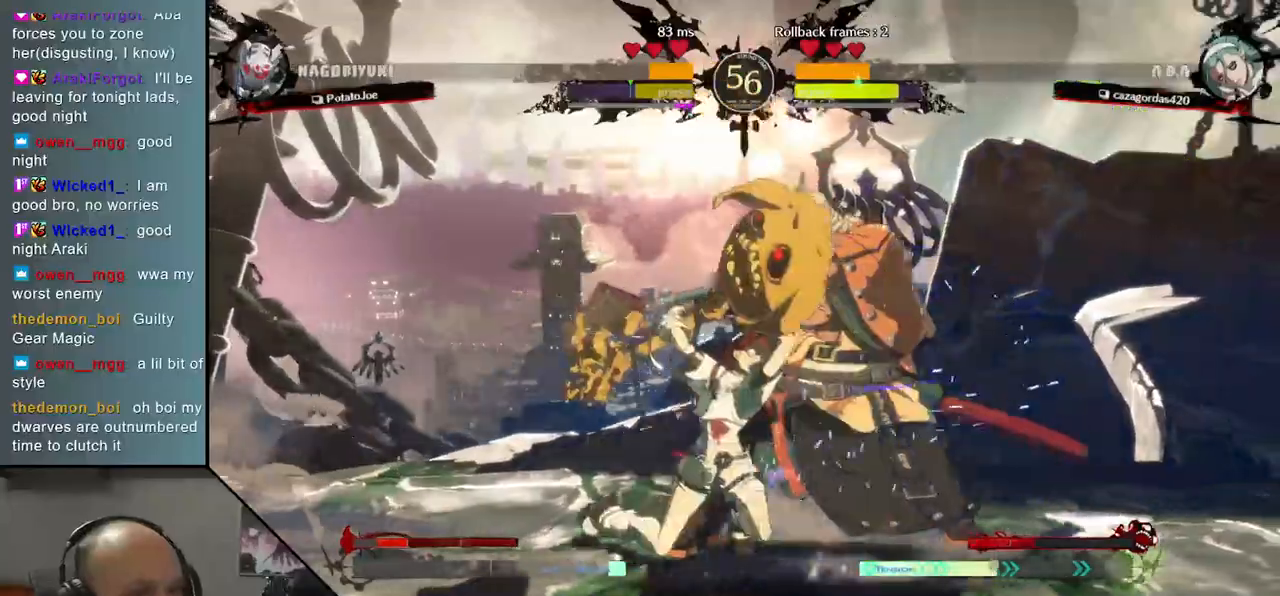
{"buttons": [], "left_stick": "right", "events": [[50, "L1", "up"], [83, "L1", "down"], [167, "L1", "up"], [233, "L1", "down"], [300, "L1", "up"]]}
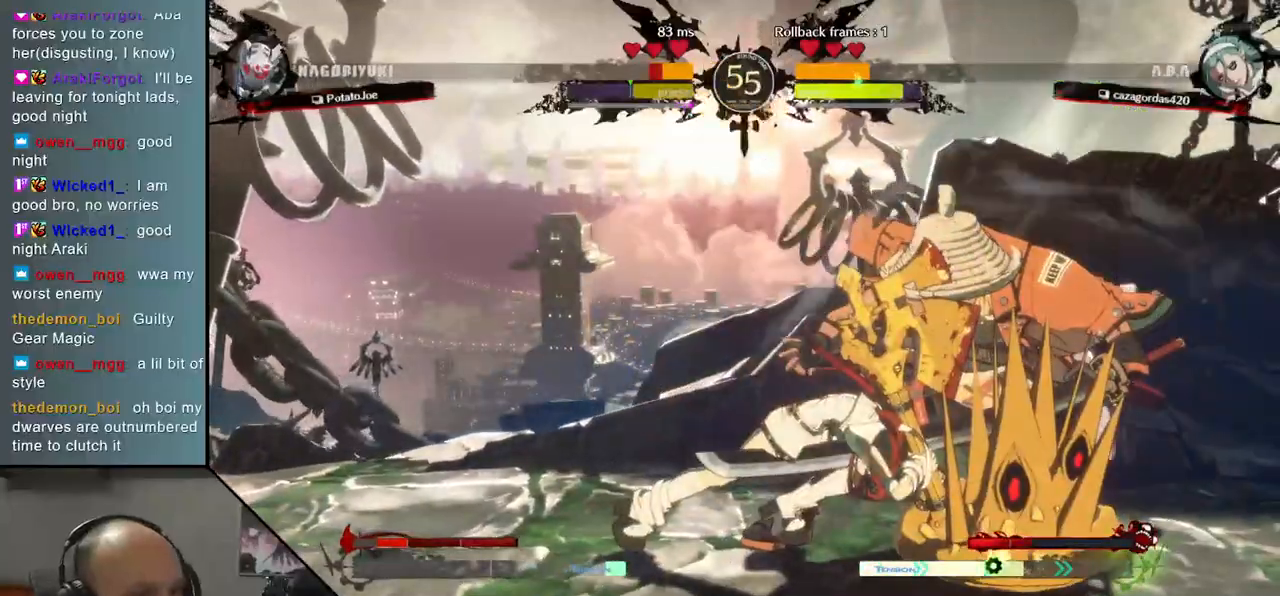
{"buttons": [], "left_stick": "down-right", "events": [[17, "left_stick", "down-right"]]}
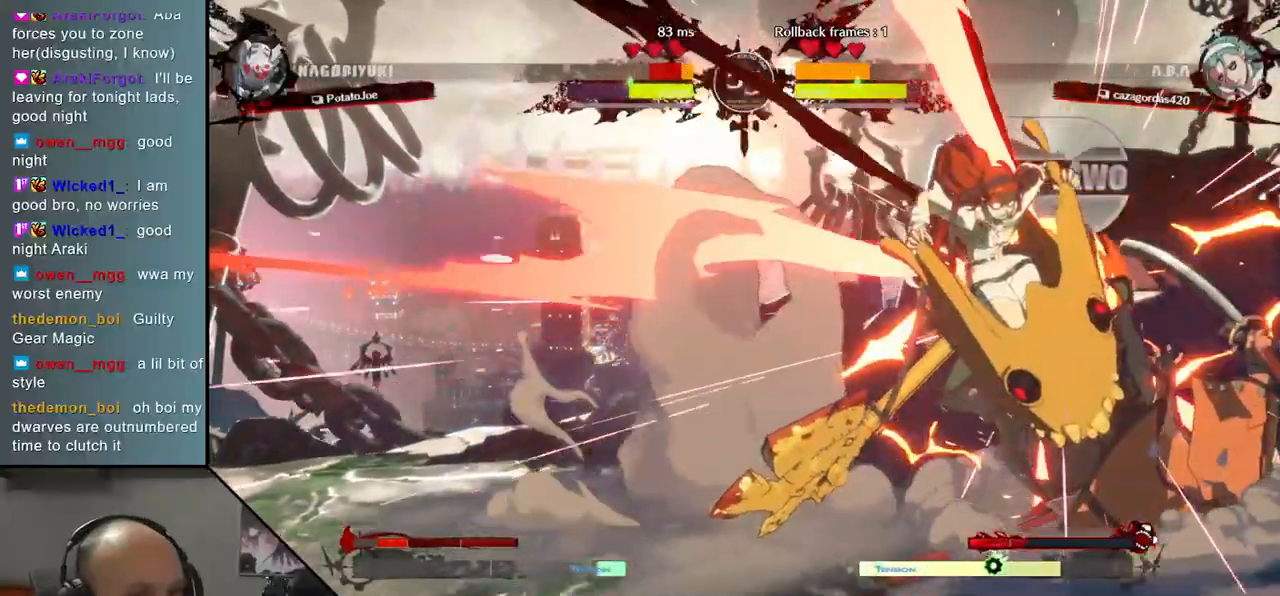
{"buttons": [], "left_stick": "down-right", "events": []}
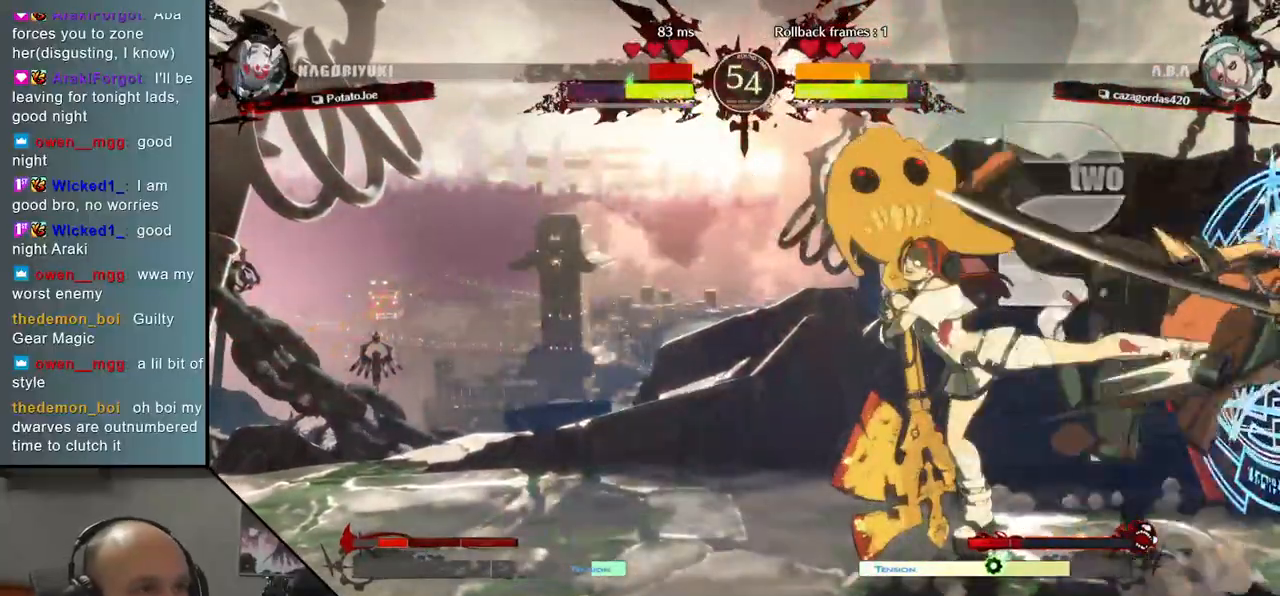
{"buttons": [], "left_stick": "down-right", "events": [[267, "left_stick", "right"], [367, "left_stick", "down-right"]]}
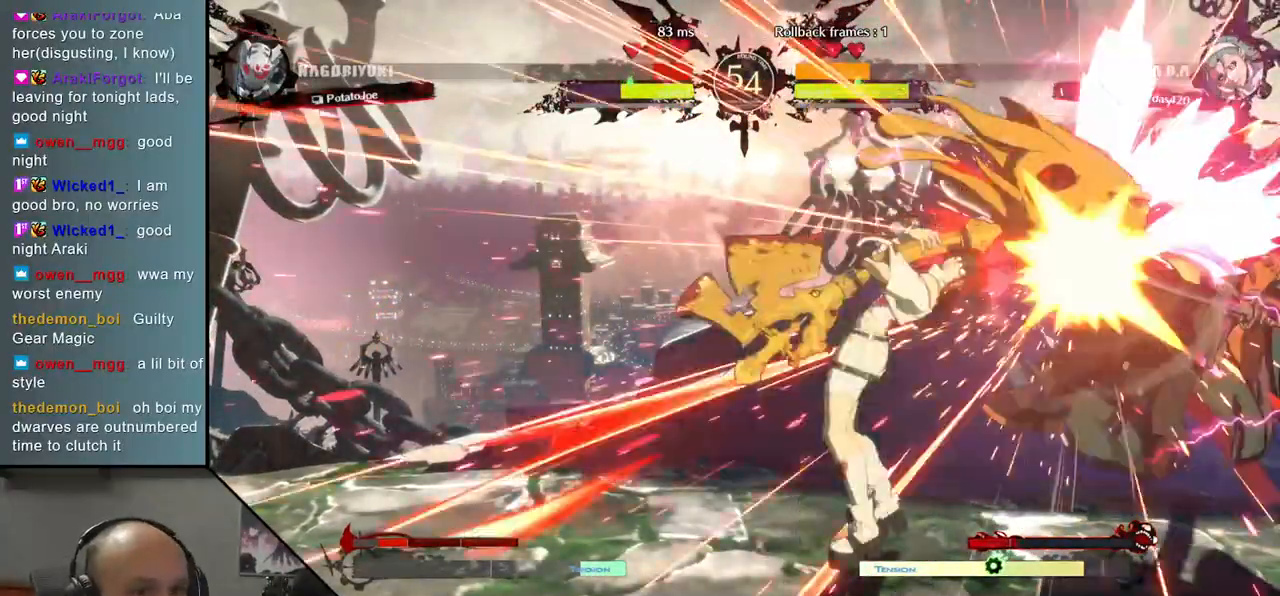
{"buttons": [], "left_stick": "down-right", "events": []}
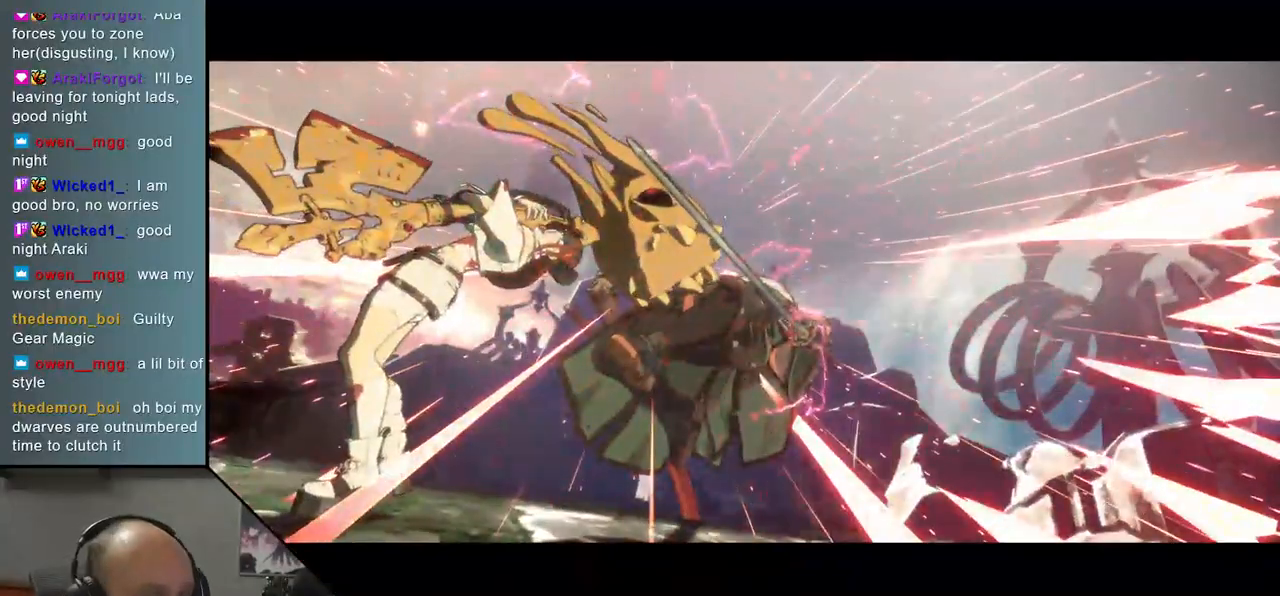
{"buttons": [], "left_stick": "center", "events": [[183, "left_stick", "center"]]}
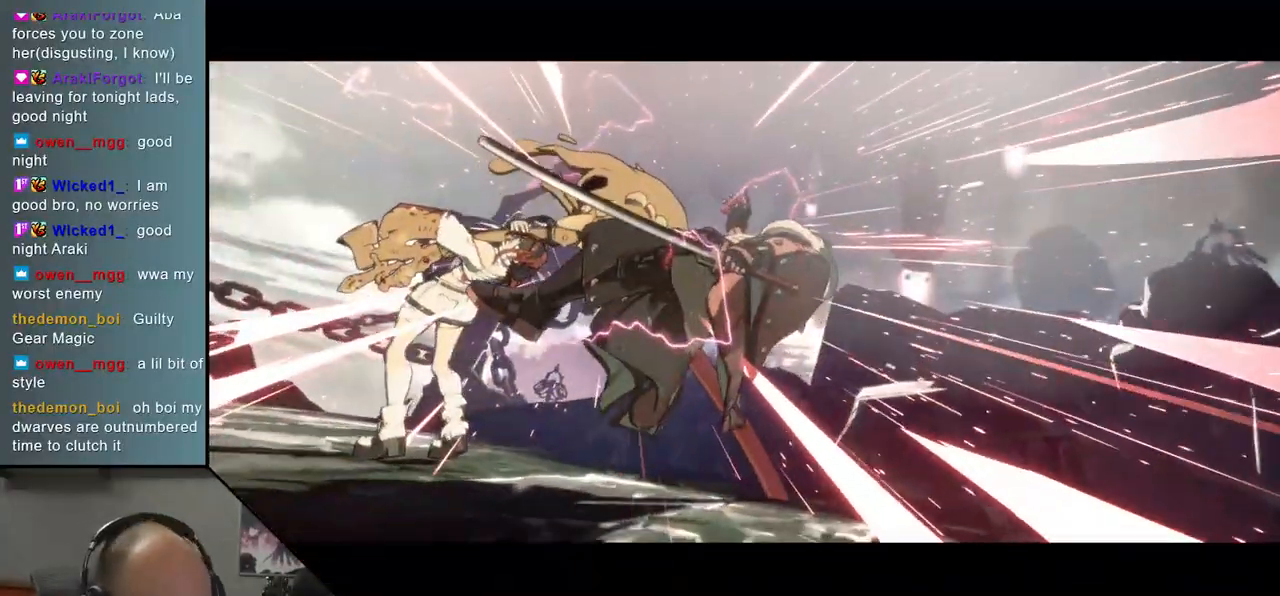
{"buttons": [], "left_stick": "center", "events": []}
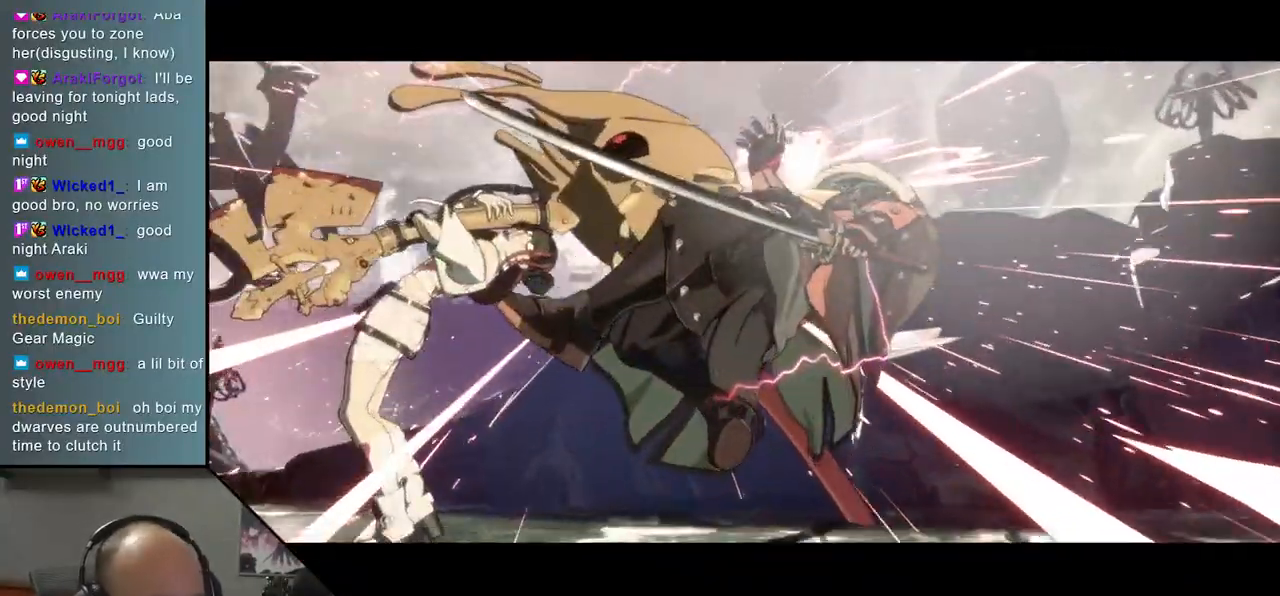
{"buttons": [], "left_stick": "center", "events": []}
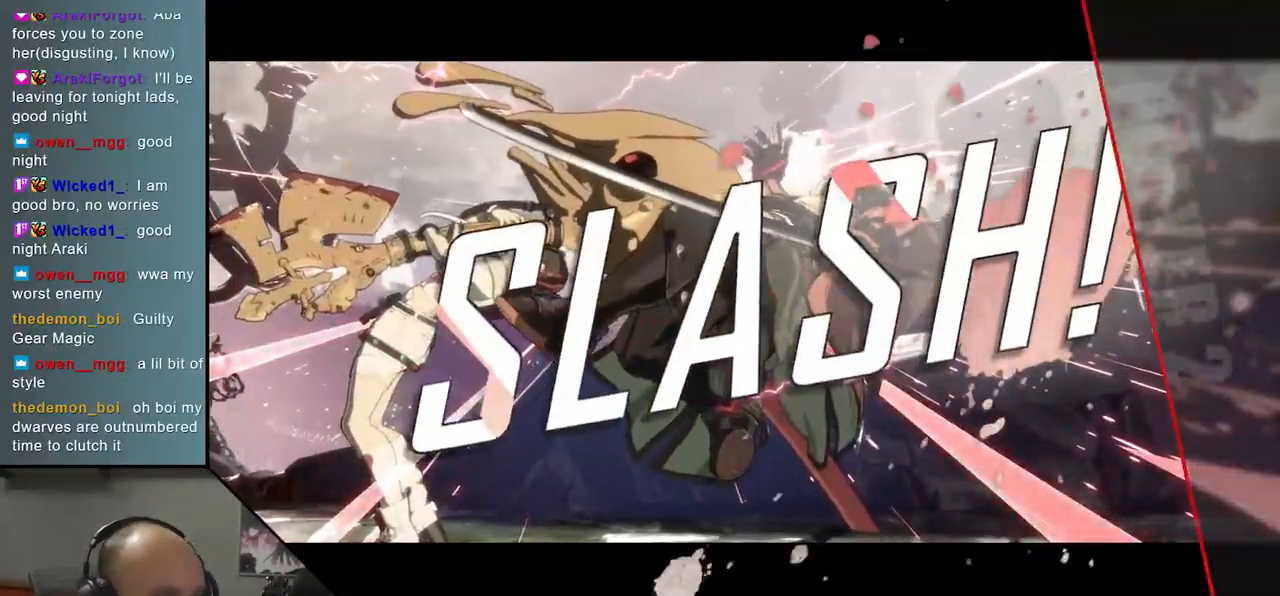
{"buttons": [], "left_stick": "center", "events": []}
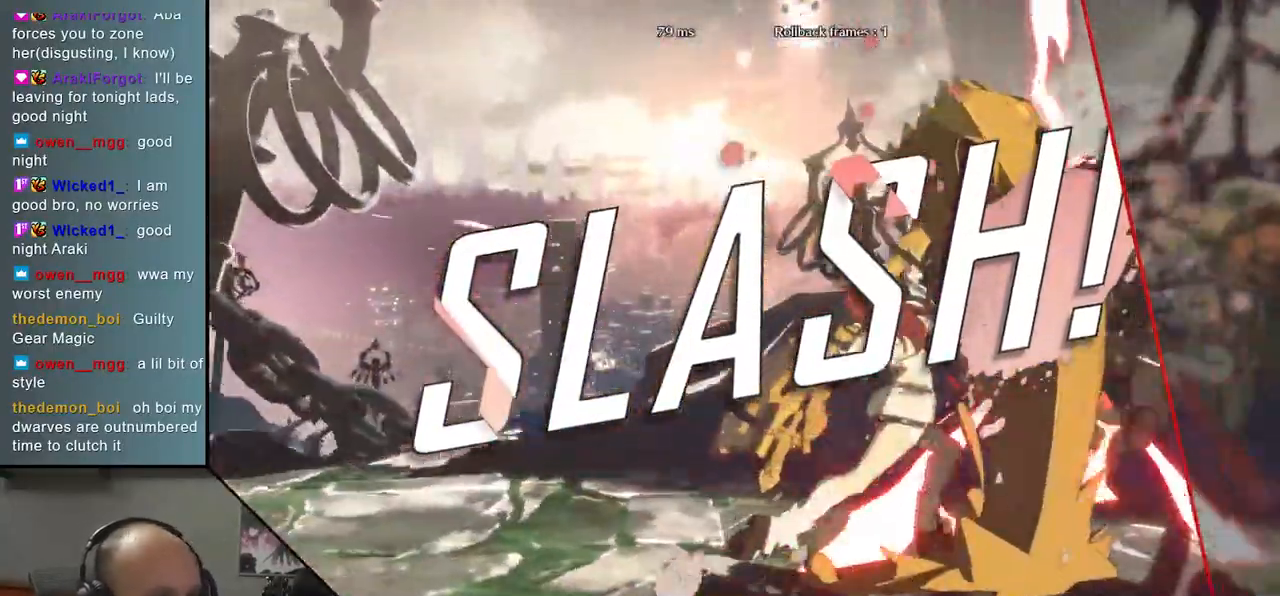
{"buttons": [], "left_stick": "center", "events": []}